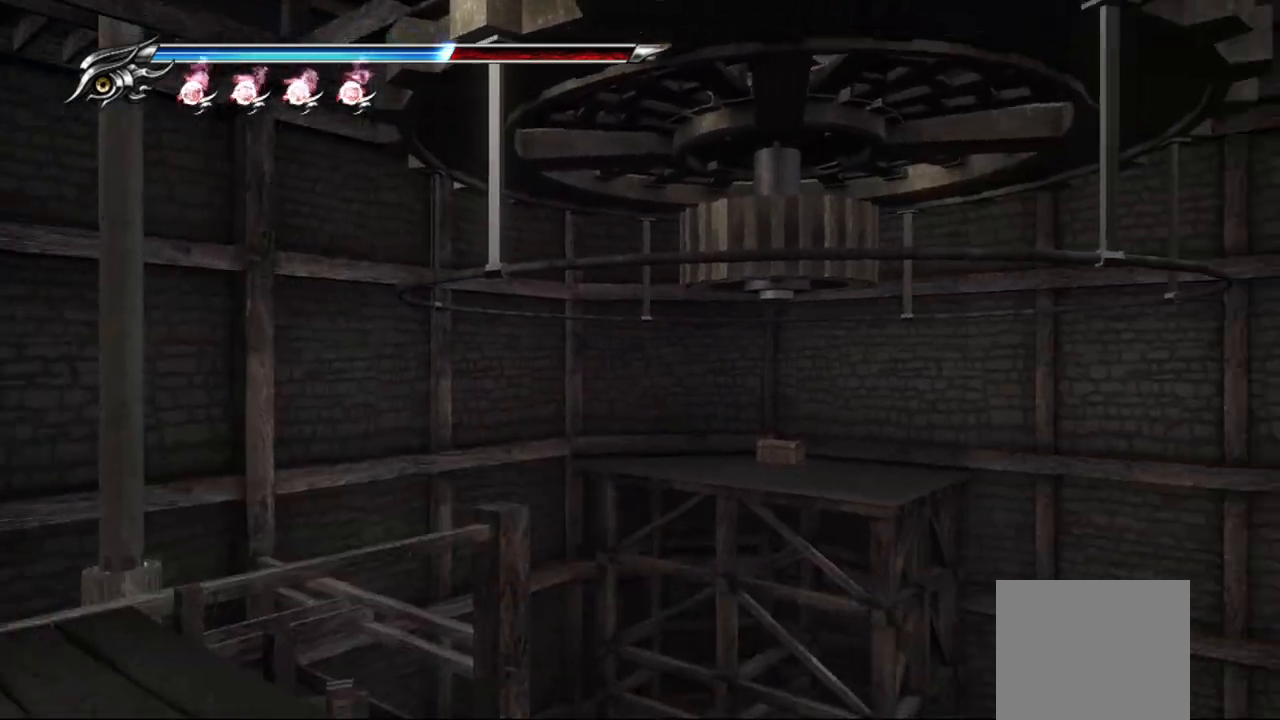
Gameplay with a controller (PlayStation layout); each line is a JSON object with the inputs held at the frame after it. "events" lists button and stick changes between this image and that frame as [ms after this image, input, new state], when the widget could be followed in between.
{"buttons": [], "left_stick": "up", "right_stick": "center", "events": [[133, "left_stick", "up"], [167, "right_stick", "center"]]}
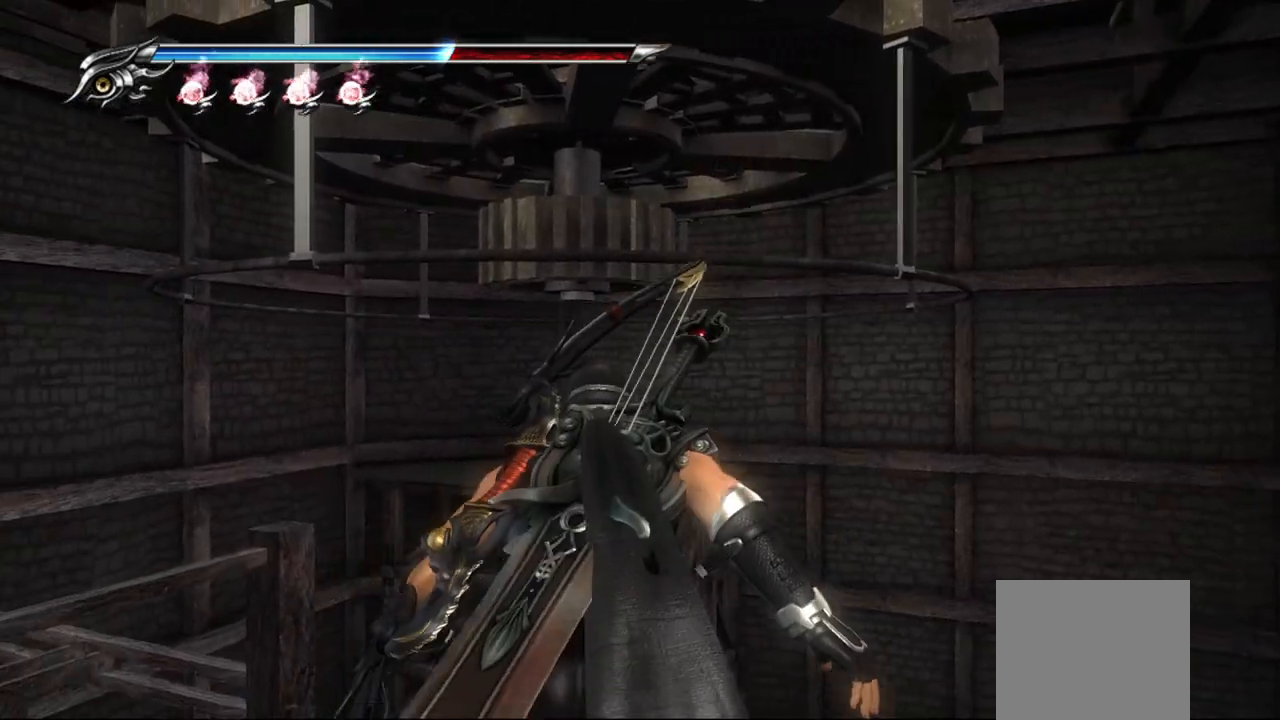
{"buttons": [], "left_stick": "up", "right_stick": "center", "events": [[50, "CROSS", "down"], [233, "CROSS", "up"]]}
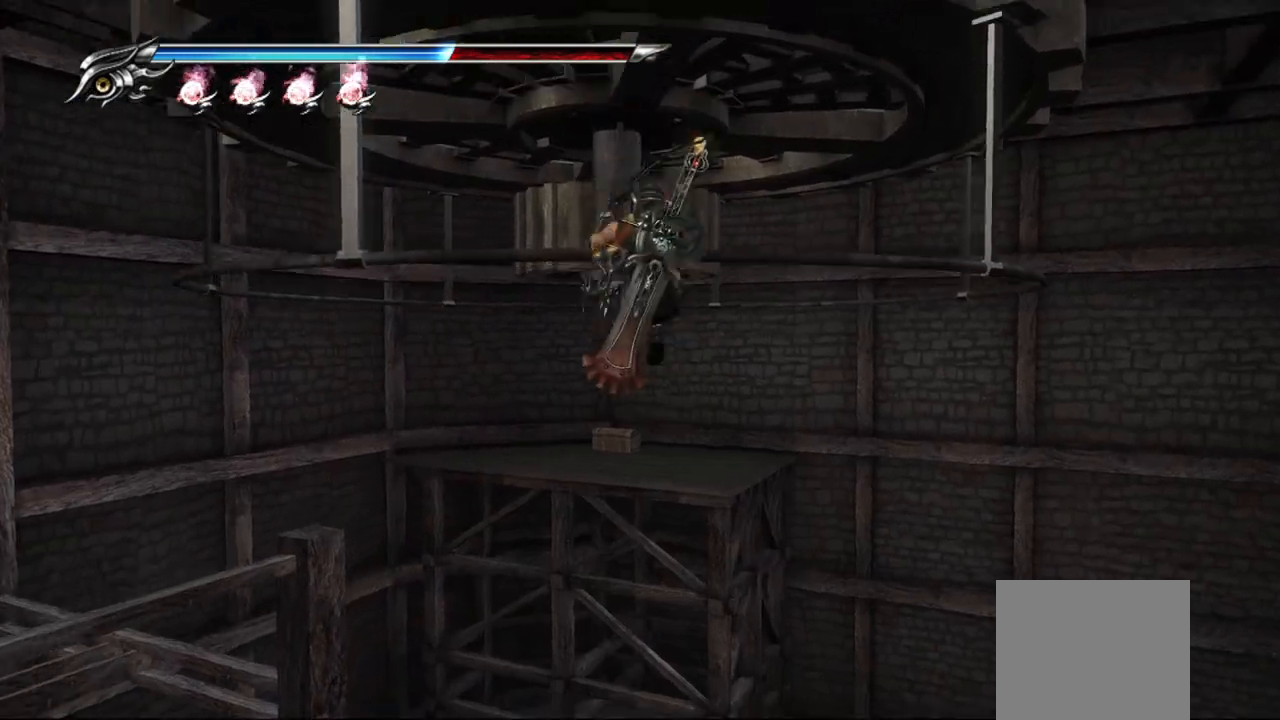
{"buttons": [], "left_stick": "up", "right_stick": "center", "events": []}
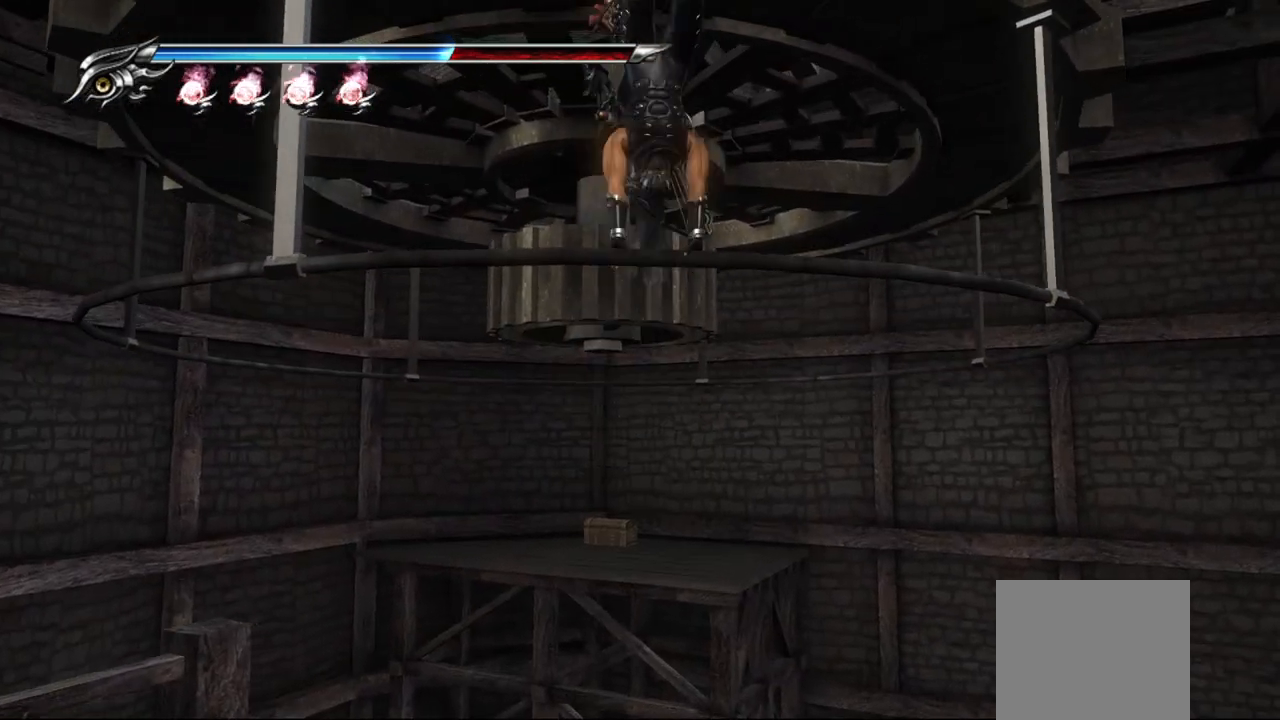
{"buttons": [], "left_stick": "center", "right_stick": "center", "events": [[150, "left_stick", "center"]]}
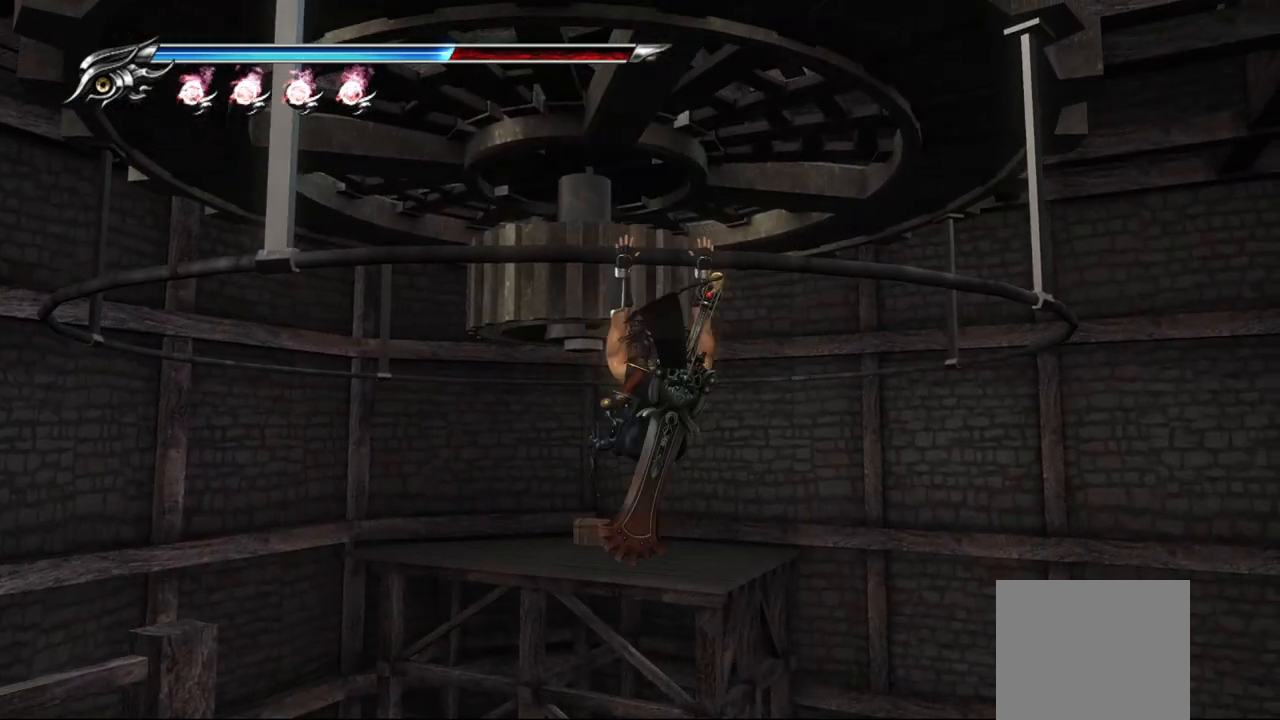
{"buttons": [], "left_stick": "center", "right_stick": "center", "events": []}
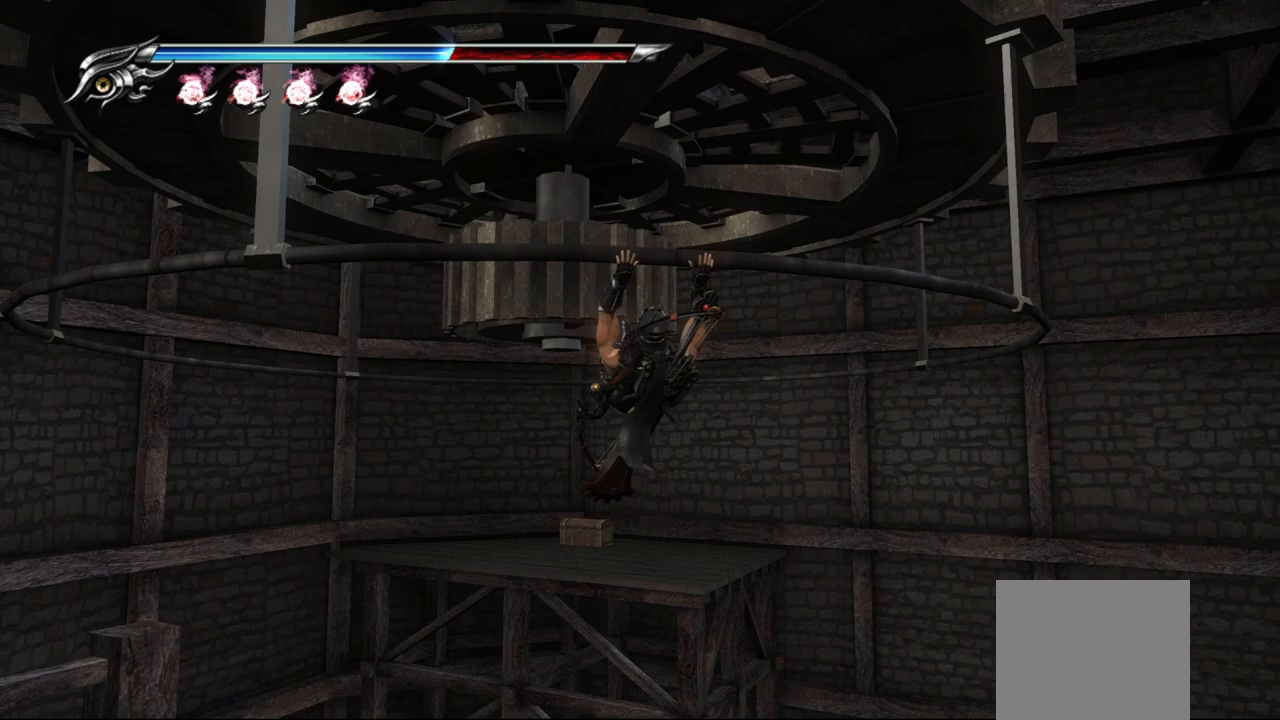
{"buttons": [], "left_stick": "center", "right_stick": "down-left", "events": [[183, "right_stick", "down-left"]]}
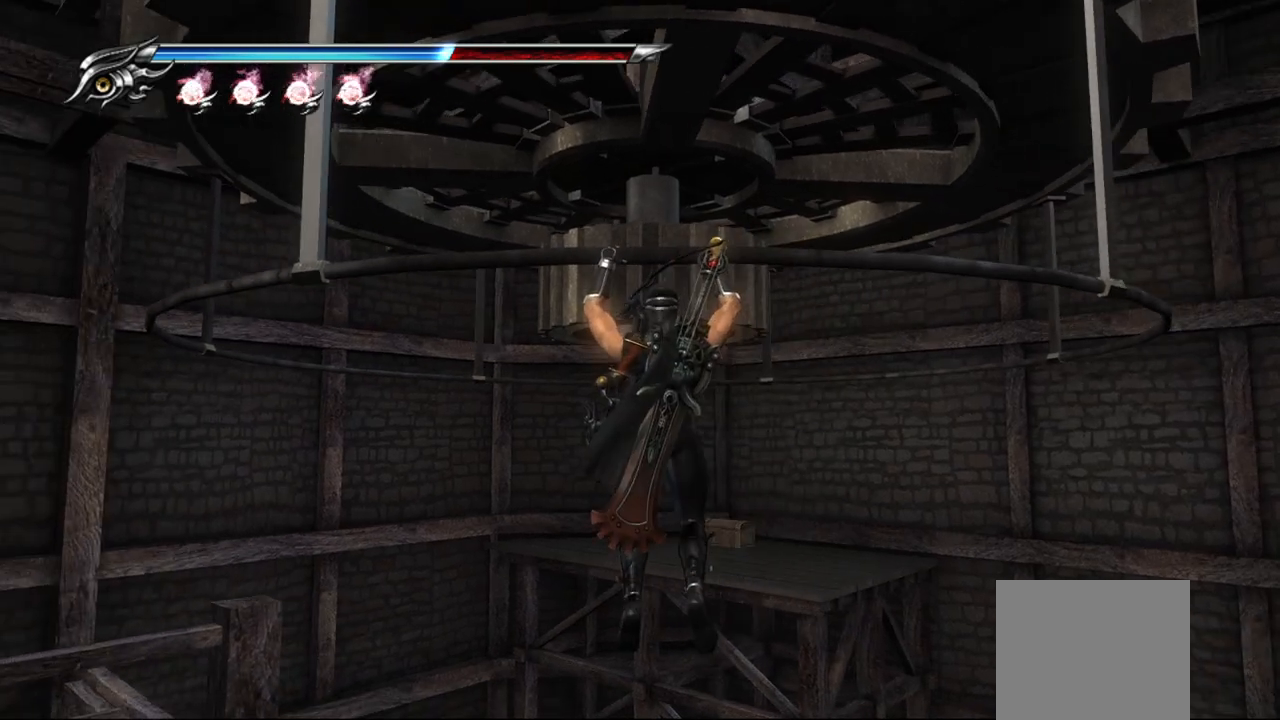
{"buttons": [], "left_stick": "right", "right_stick": "center", "events": [[367, "right_stick", "center"], [483, "left_stick", "right"]]}
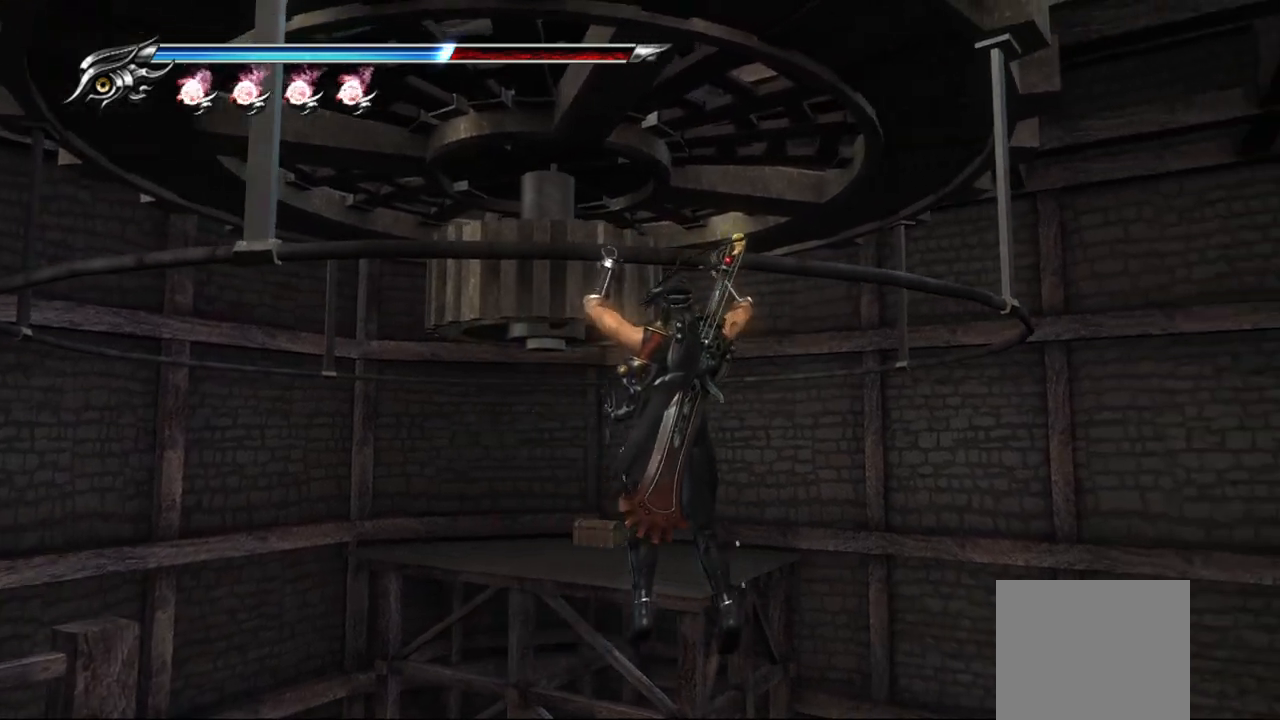
{"buttons": [], "left_stick": "right", "right_stick": "center", "events": []}
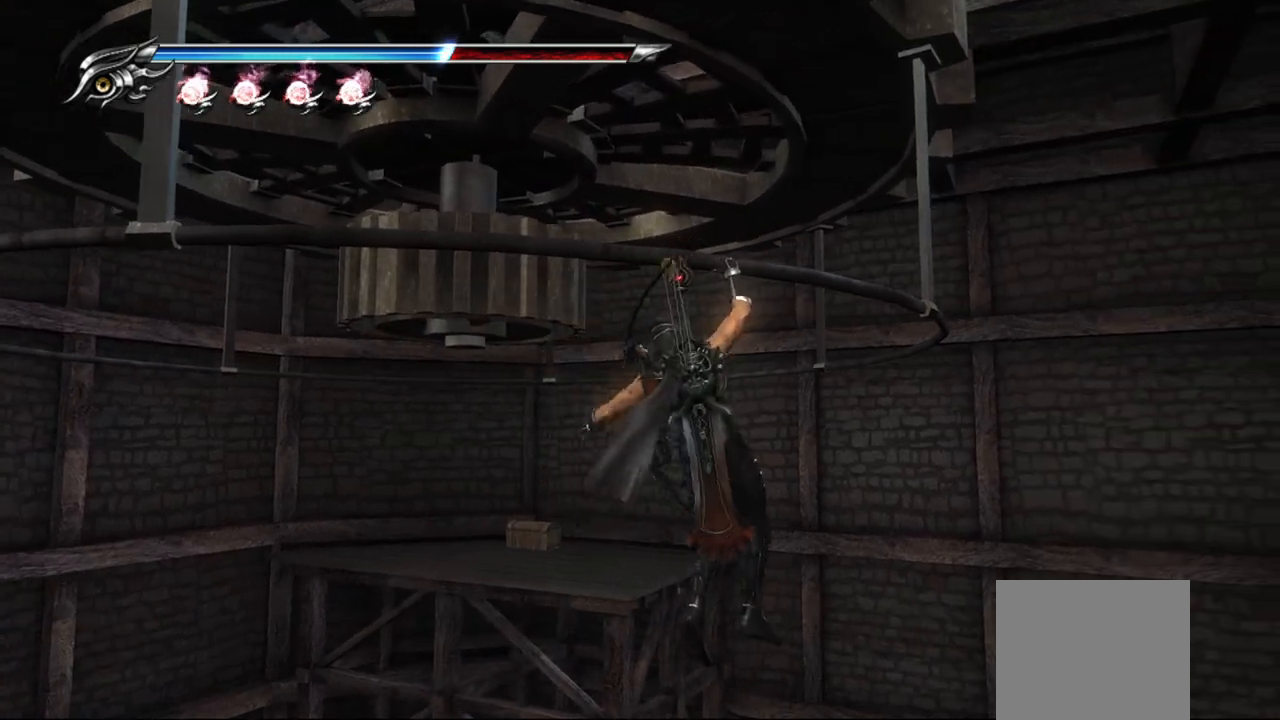
{"buttons": [], "left_stick": "right", "right_stick": "center", "events": []}
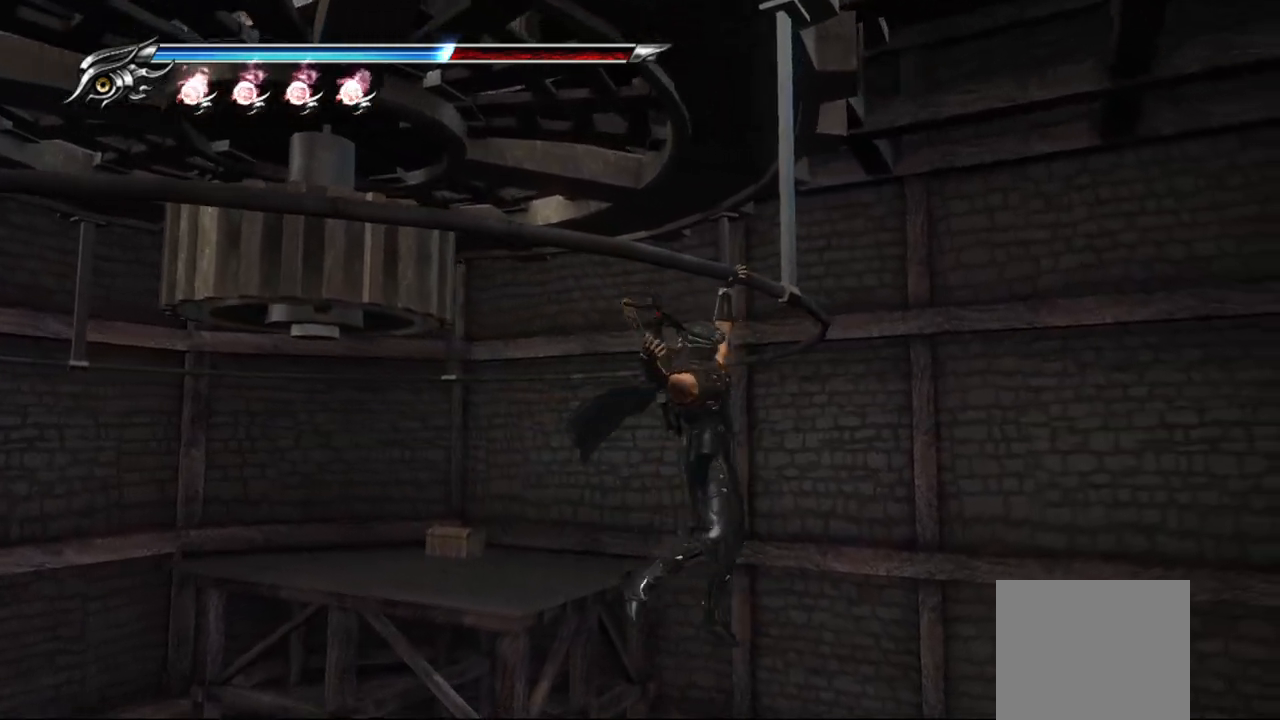
{"buttons": [], "left_stick": "right", "right_stick": "center", "events": []}
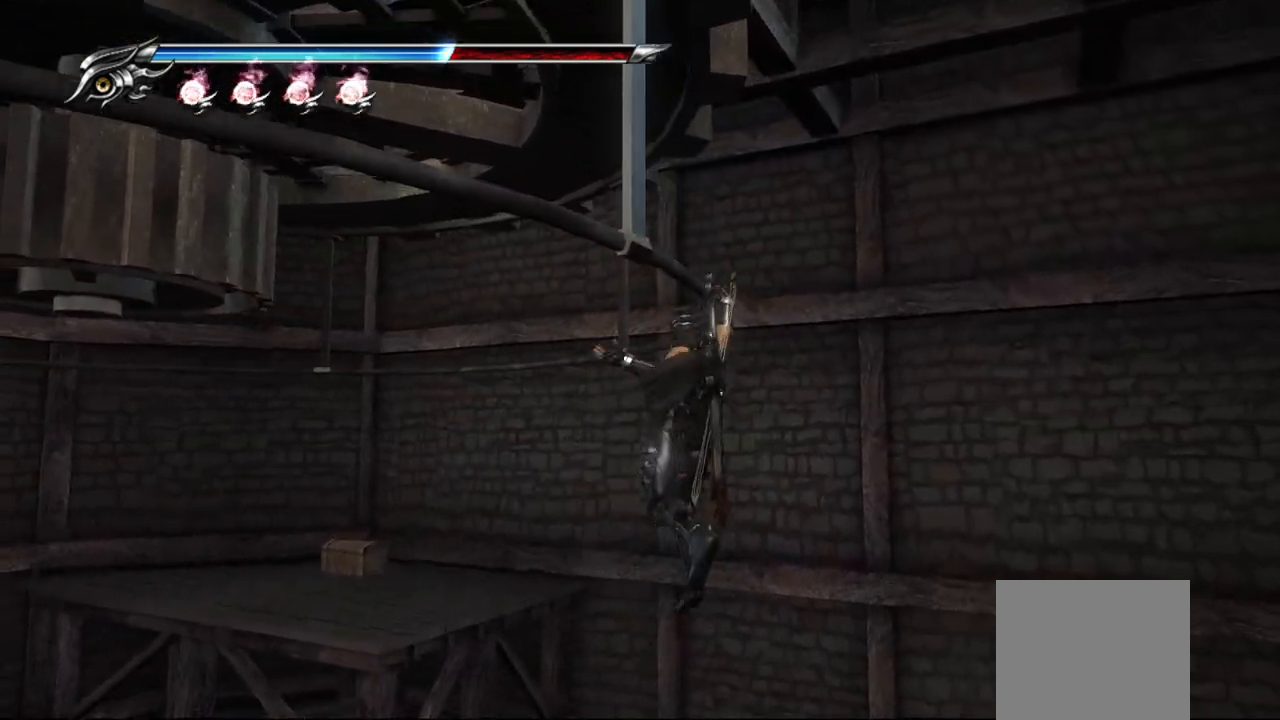
{"buttons": [], "left_stick": "right", "right_stick": "center", "events": []}
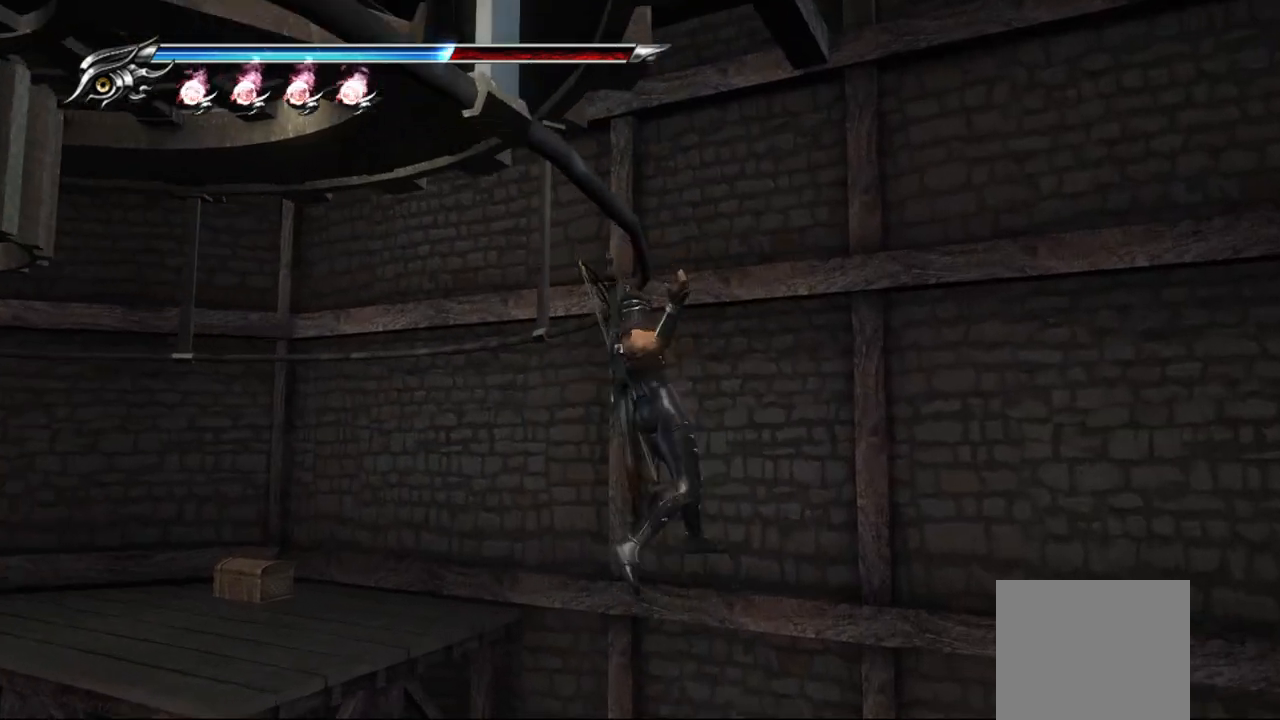
{"buttons": [], "left_stick": "right", "right_stick": "center", "events": []}
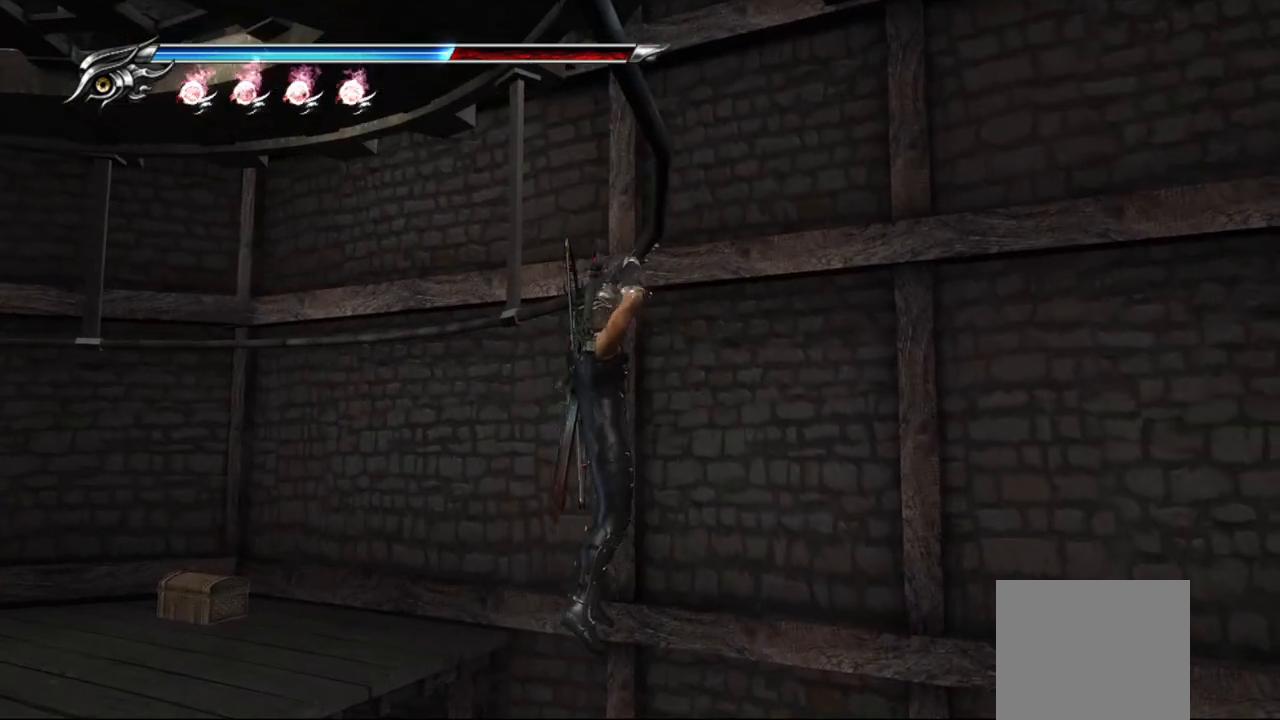
{"buttons": [], "left_stick": "up-left", "right_stick": "center", "events": [[300, "left_stick", "up"], [417, "left_stick", "up-left"]]}
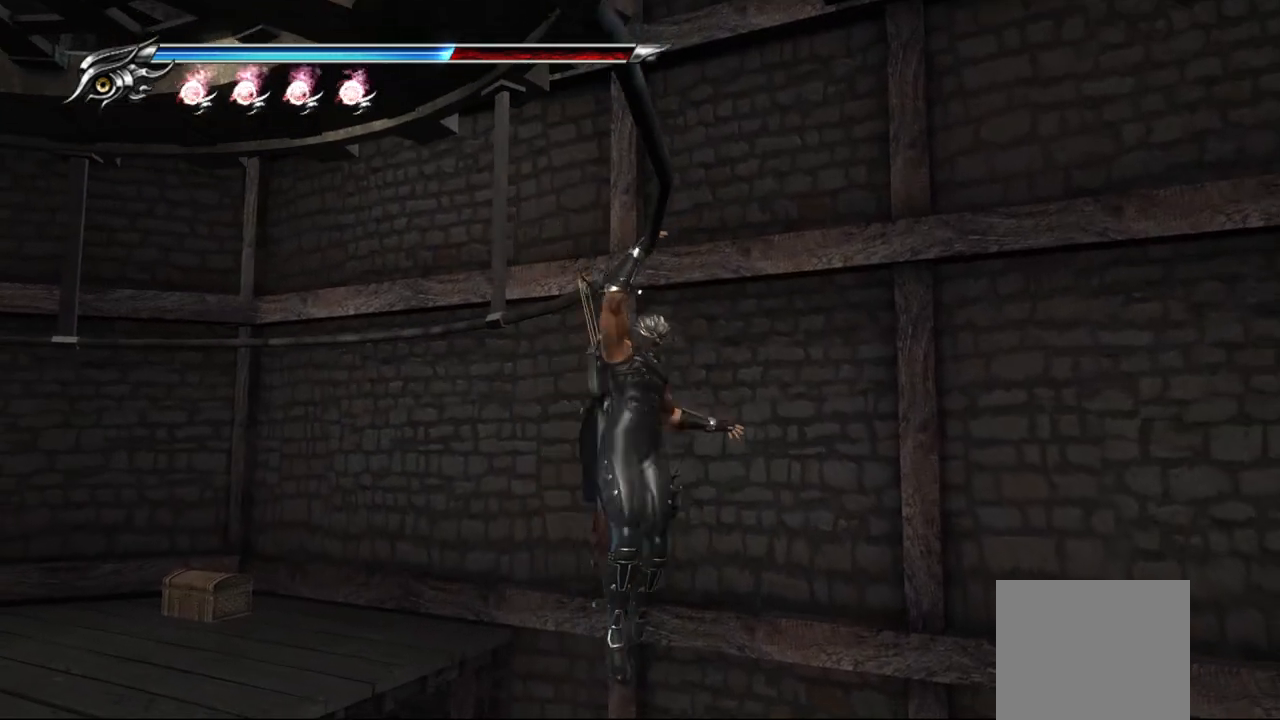
{"buttons": [], "left_stick": "center", "right_stick": "center", "events": [[400, "left_stick", "center"]]}
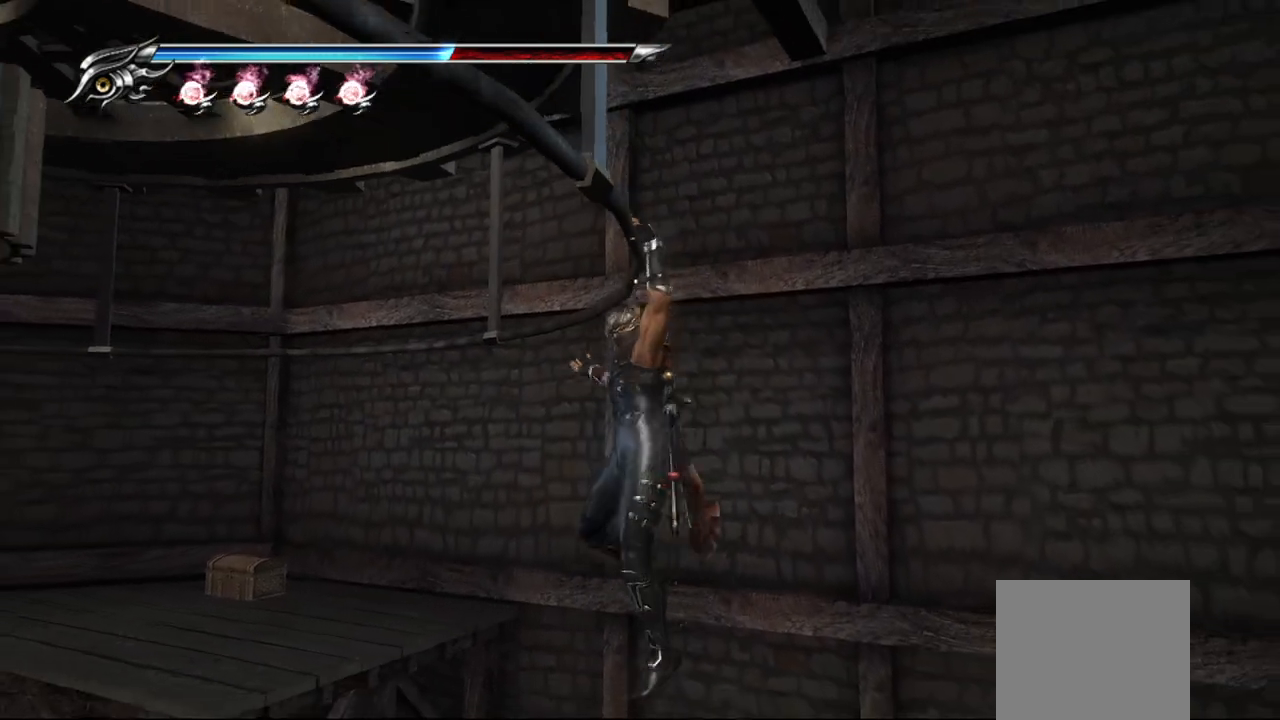
{"buttons": [], "left_stick": "center", "right_stick": "center", "events": []}
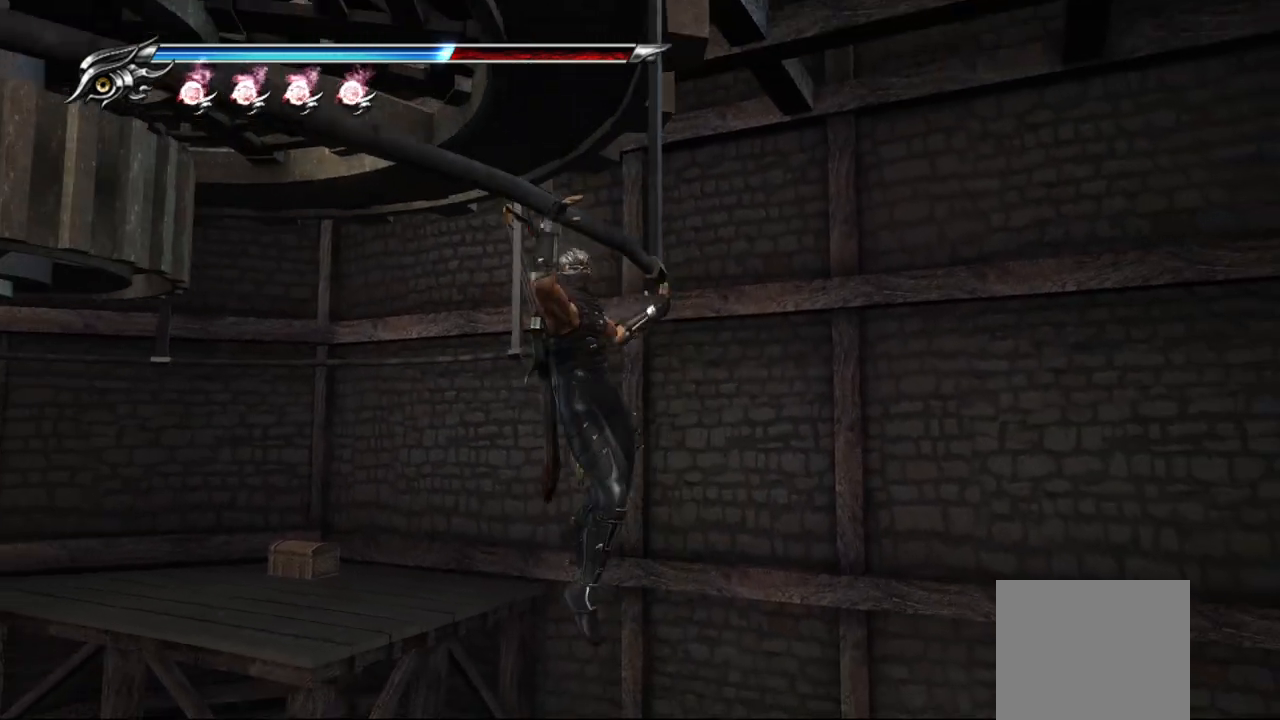
{"buttons": [], "left_stick": "right", "right_stick": "center", "events": [[283, "left_stick", "right"]]}
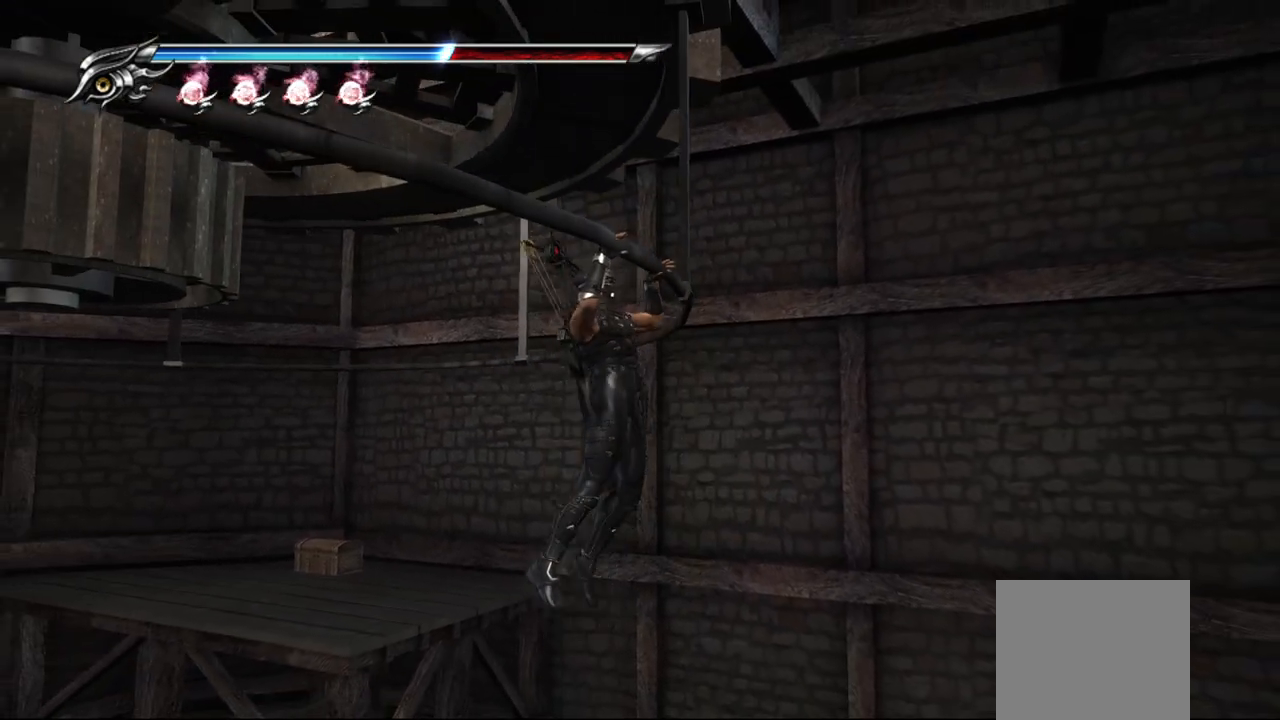
{"buttons": [], "left_stick": "right", "right_stick": "center", "events": []}
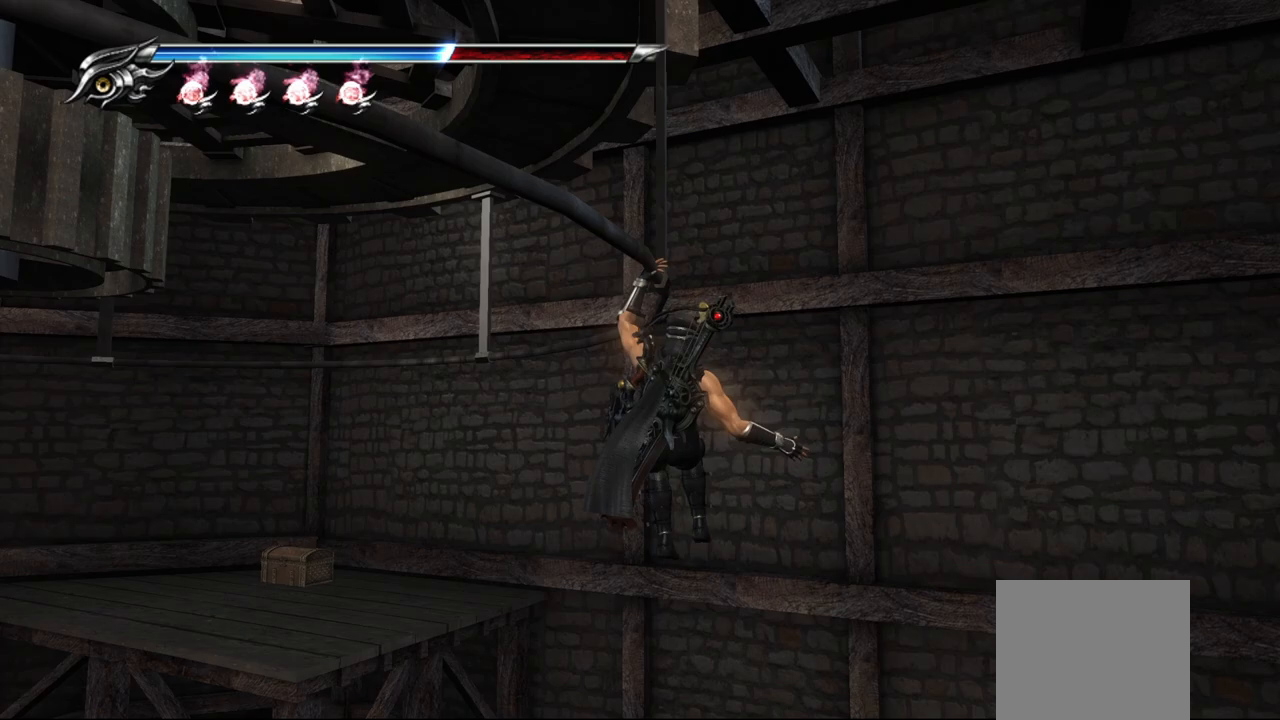
{"buttons": [], "left_stick": "right", "right_stick": "center", "events": []}
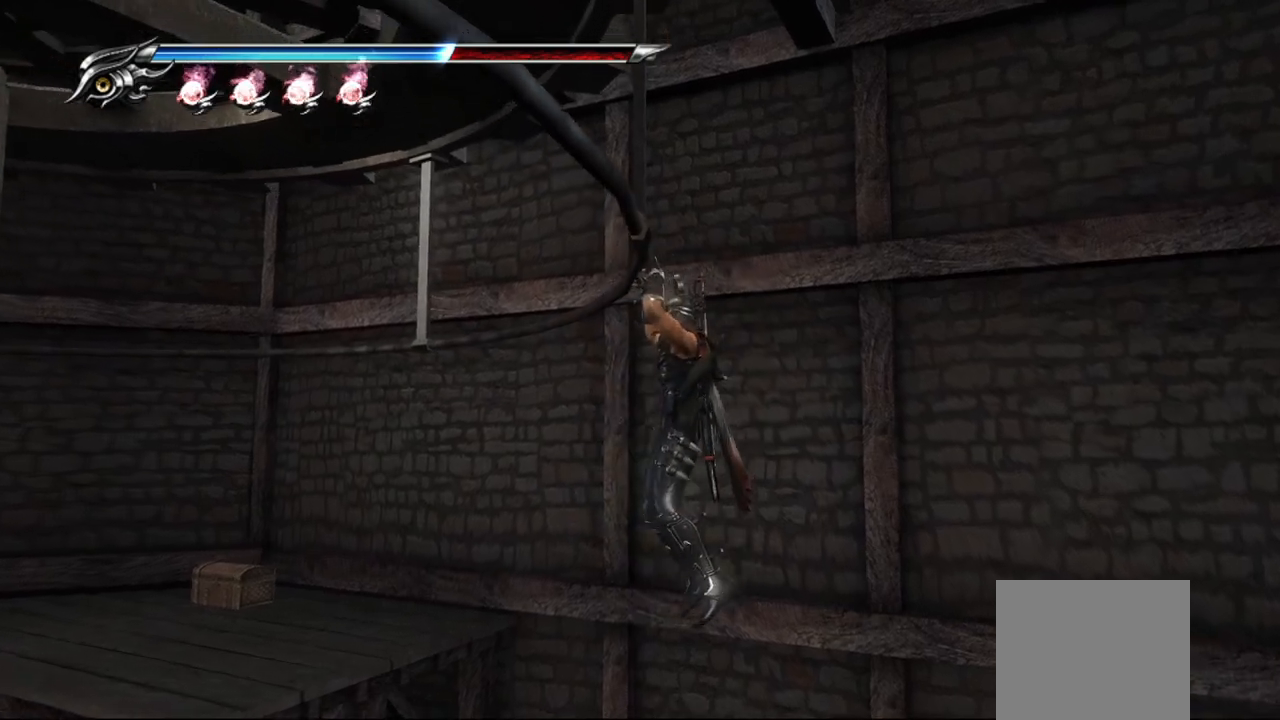
{"buttons": [], "left_stick": "center", "right_stick": "center", "events": [[167, "left_stick", "center"]]}
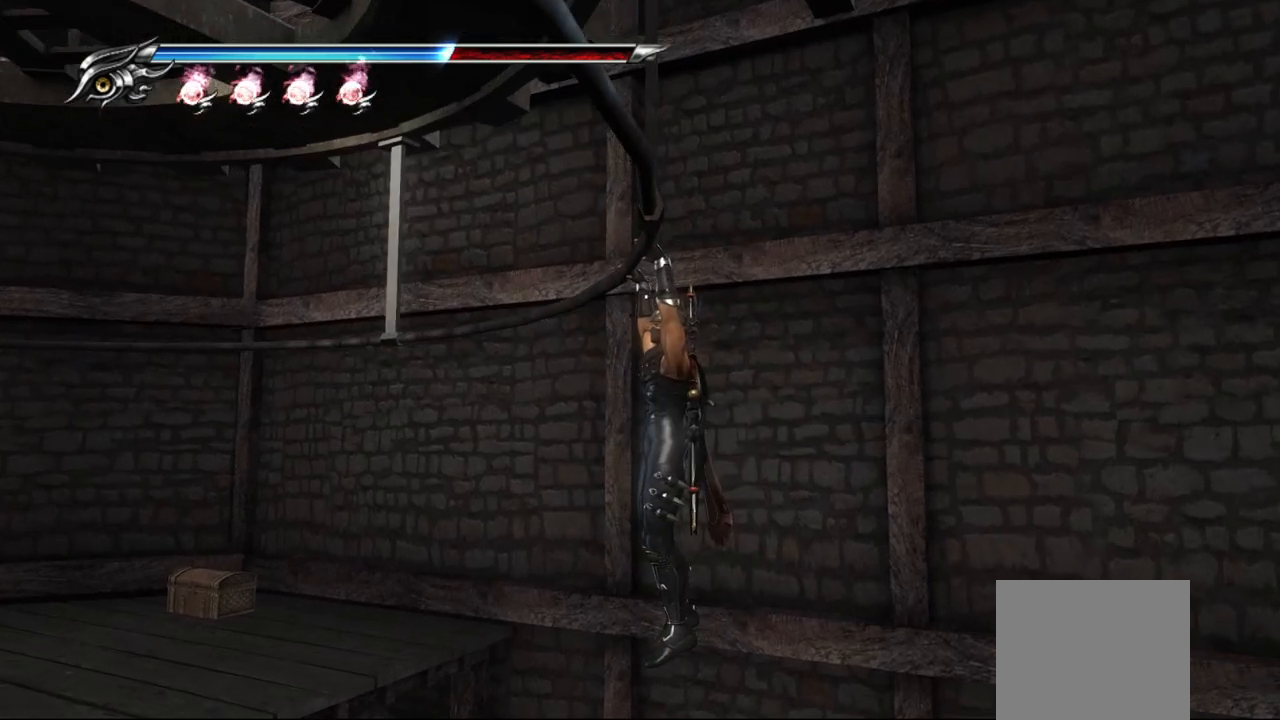
{"buttons": [], "left_stick": "right", "right_stick": "center", "events": [[50, "left_stick", "right"]]}
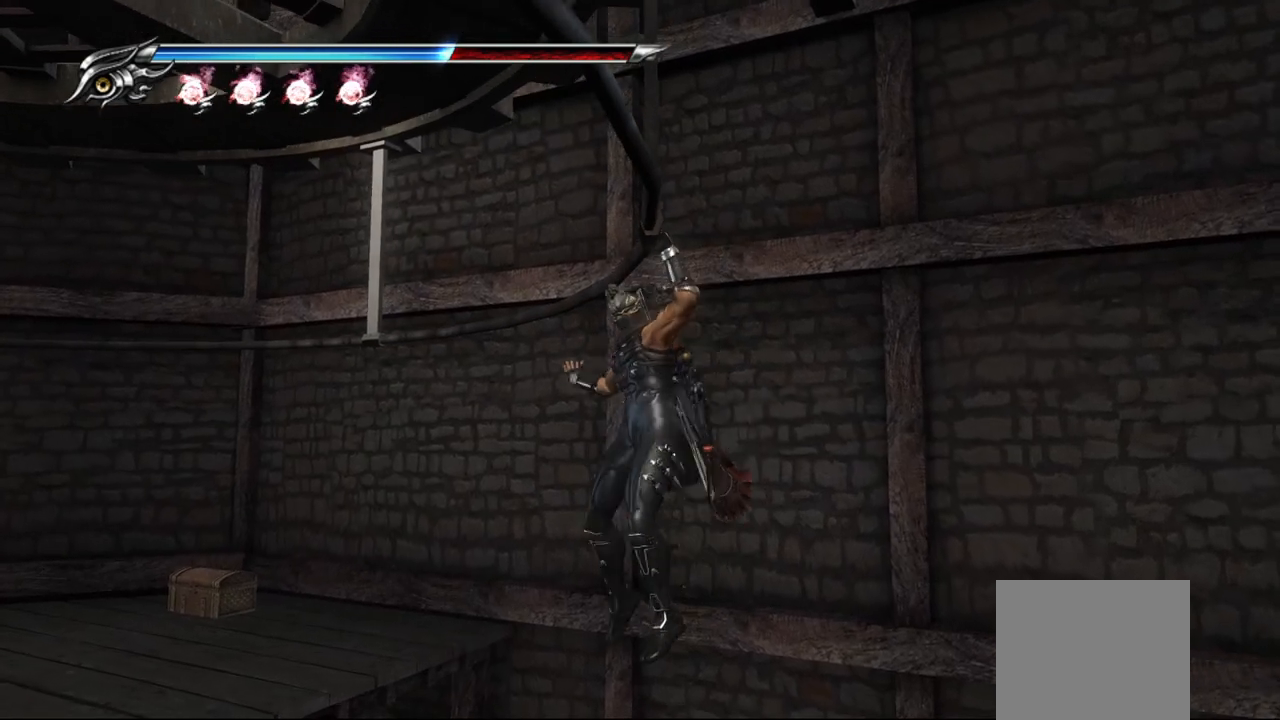
{"buttons": [], "left_stick": "center", "right_stick": "down-left", "events": [[67, "left_stick", "center"], [167, "right_stick", "down-left"]]}
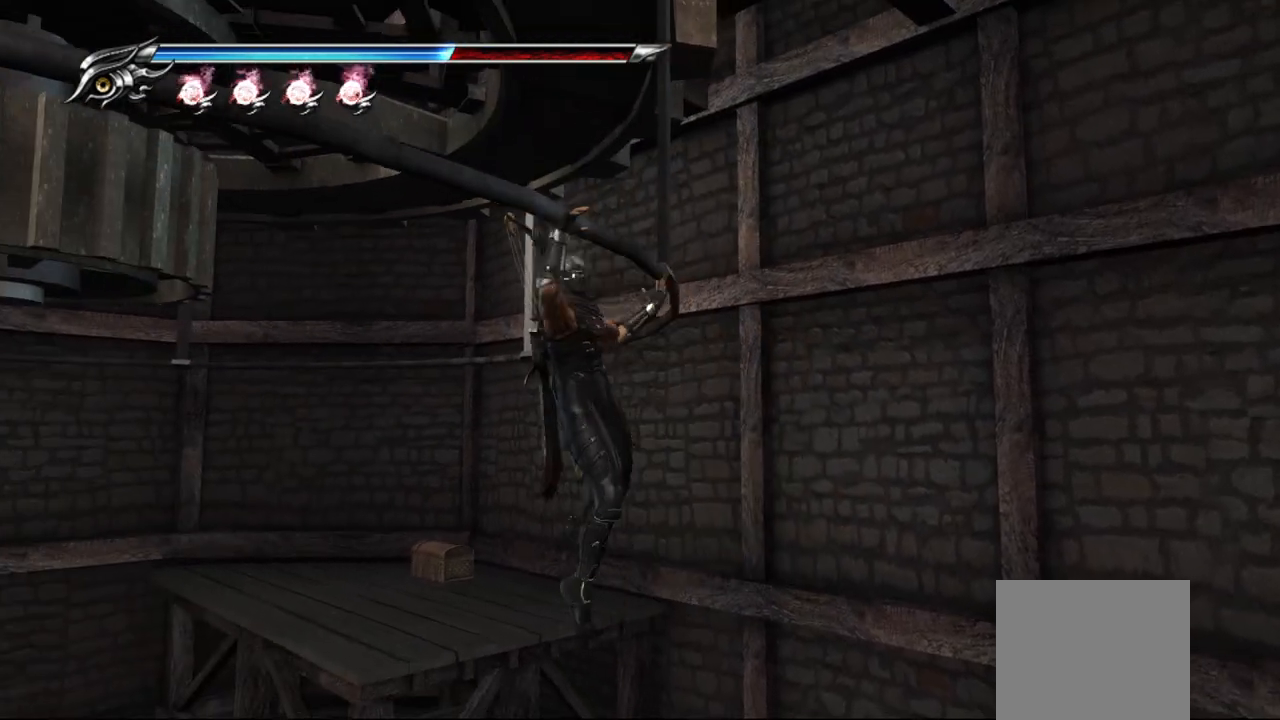
{"buttons": [], "left_stick": "center", "right_stick": "center", "events": [[367, "right_stick", "center"]]}
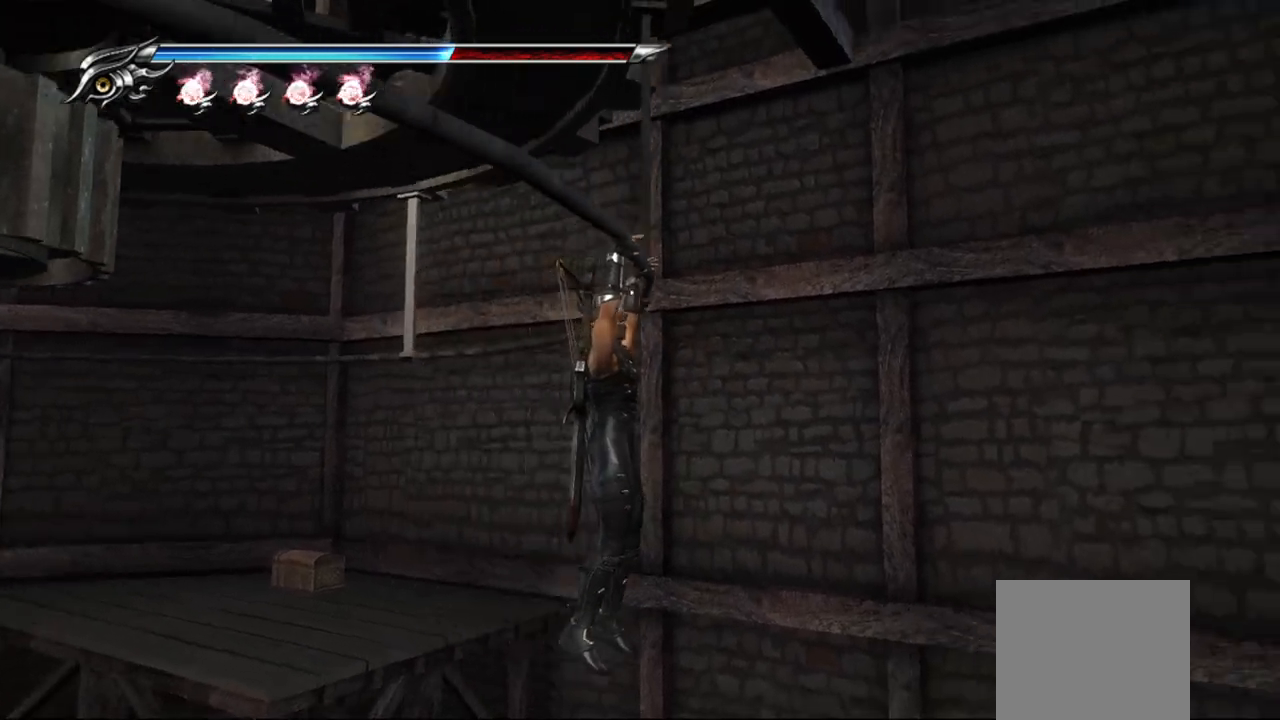
{"buttons": [], "left_stick": "center", "right_stick": "center", "events": []}
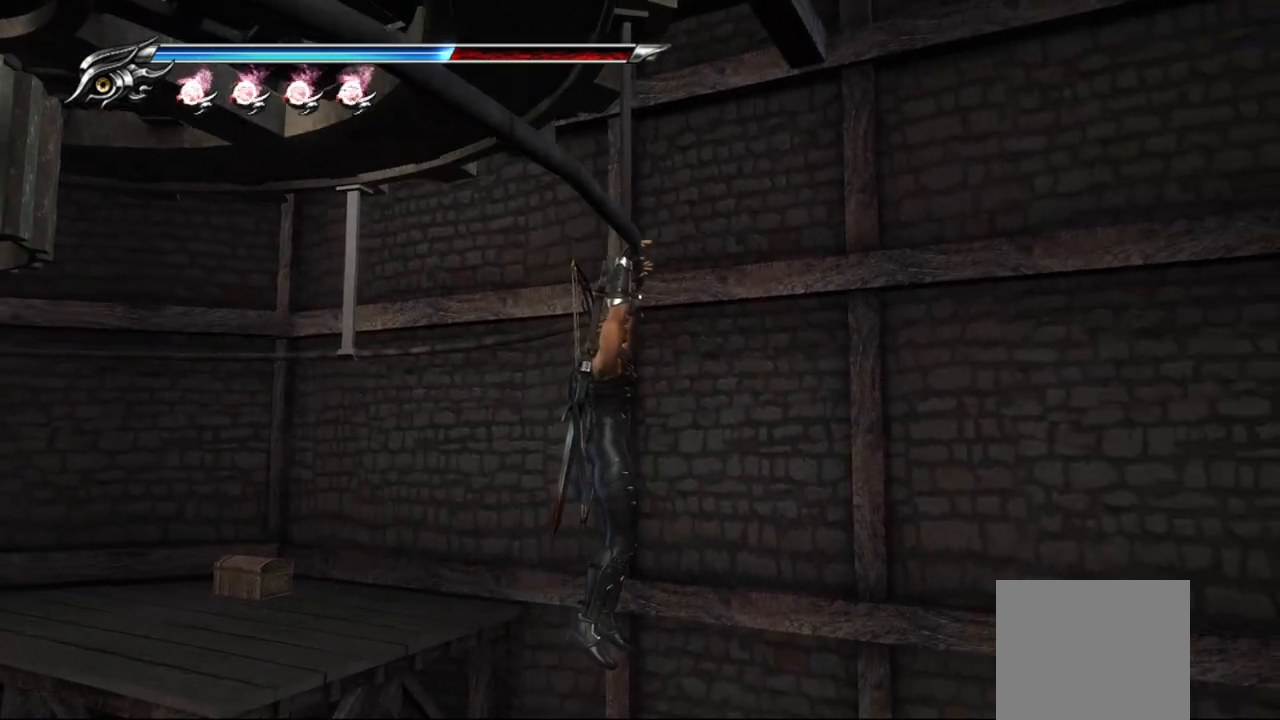
{"buttons": [], "left_stick": "center", "right_stick": "right", "events": [[150, "right_stick", "right"]]}
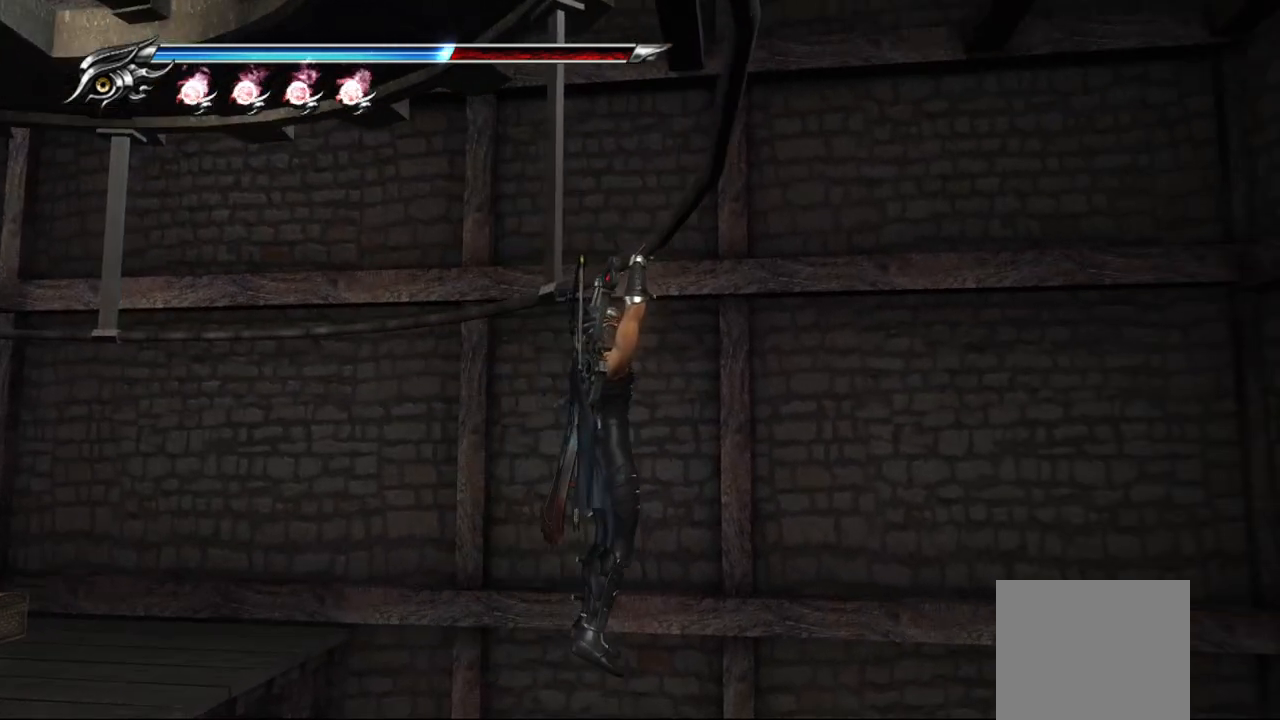
{"buttons": [], "left_stick": "left", "right_stick": "center", "events": [[350, "left_stick", "left"], [350, "right_stick", "center"]]}
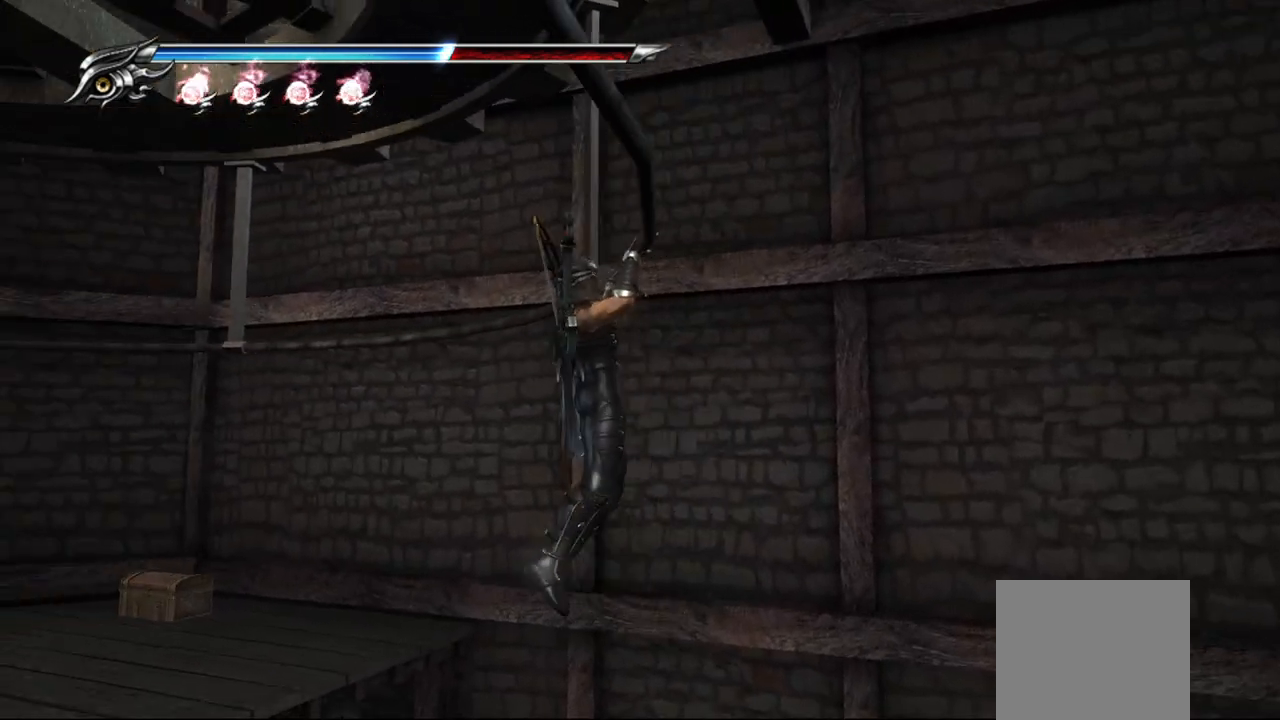
{"buttons": [], "left_stick": "left", "right_stick": "center", "events": []}
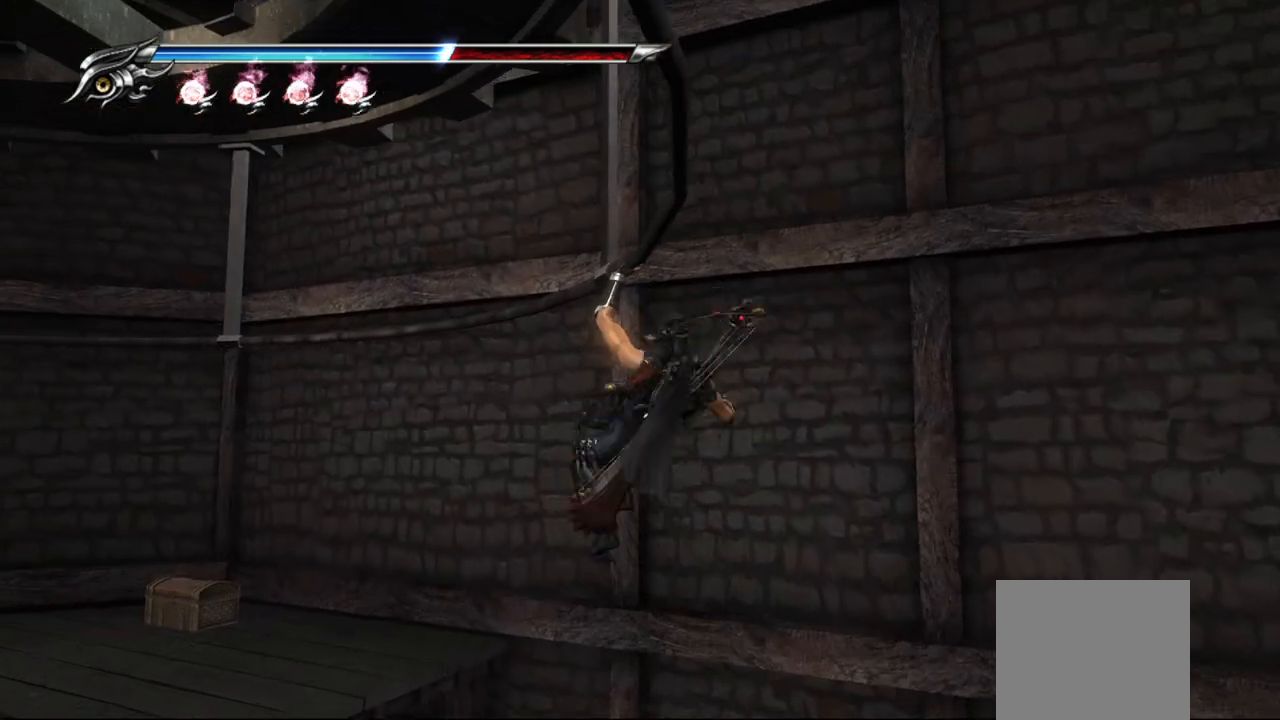
{"buttons": [], "left_stick": "left", "right_stick": "center", "events": []}
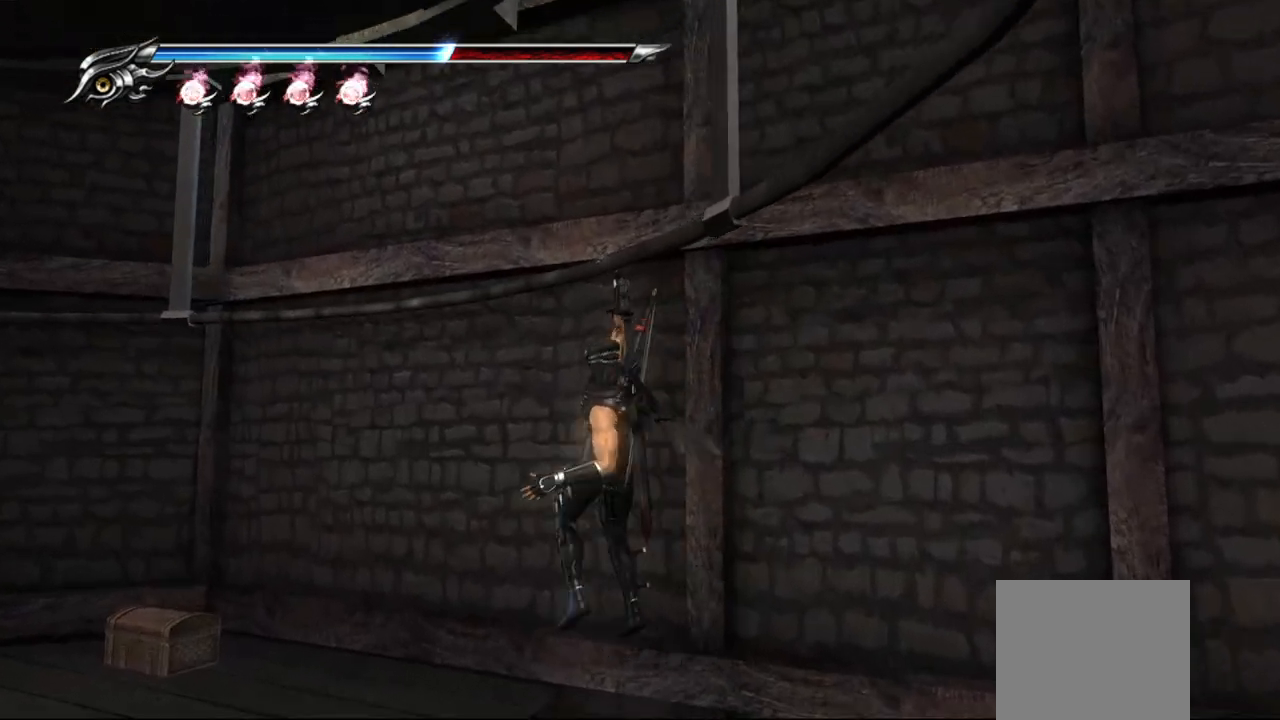
{"buttons": [], "left_stick": "left", "right_stick": "center", "events": []}
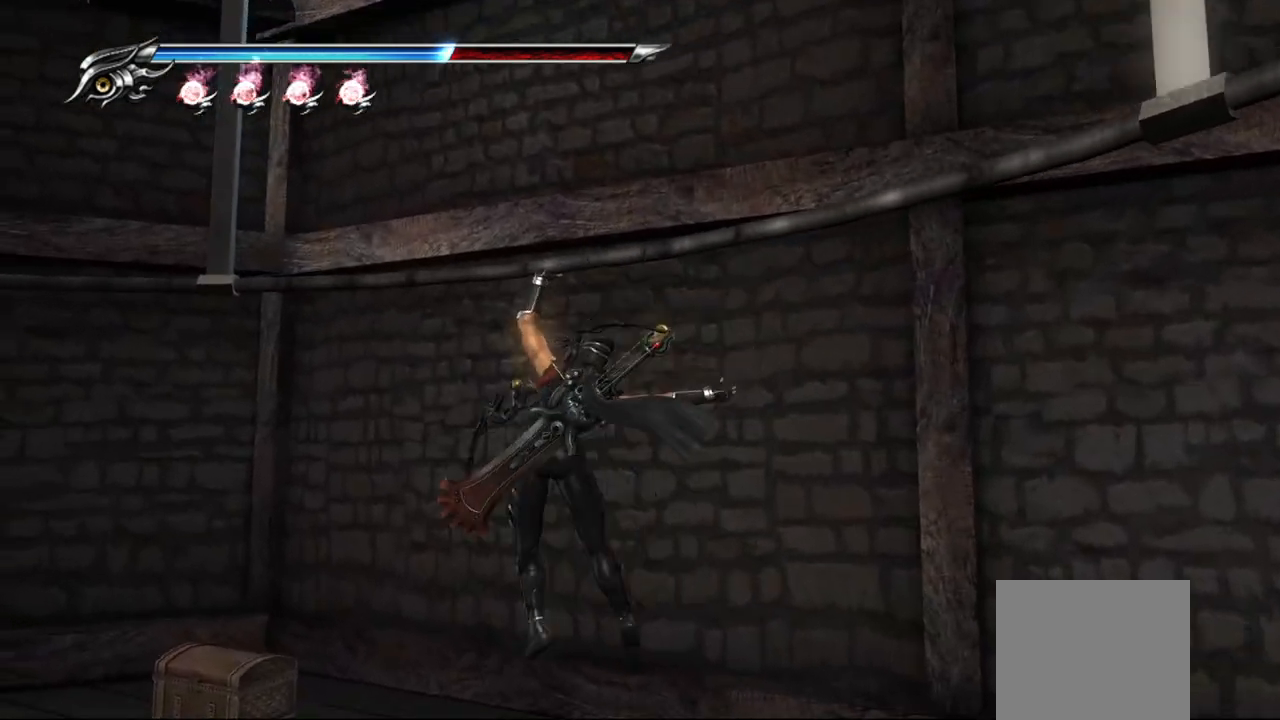
{"buttons": [], "left_stick": "center", "right_stick": "center", "events": [[217, "left_stick", "center"]]}
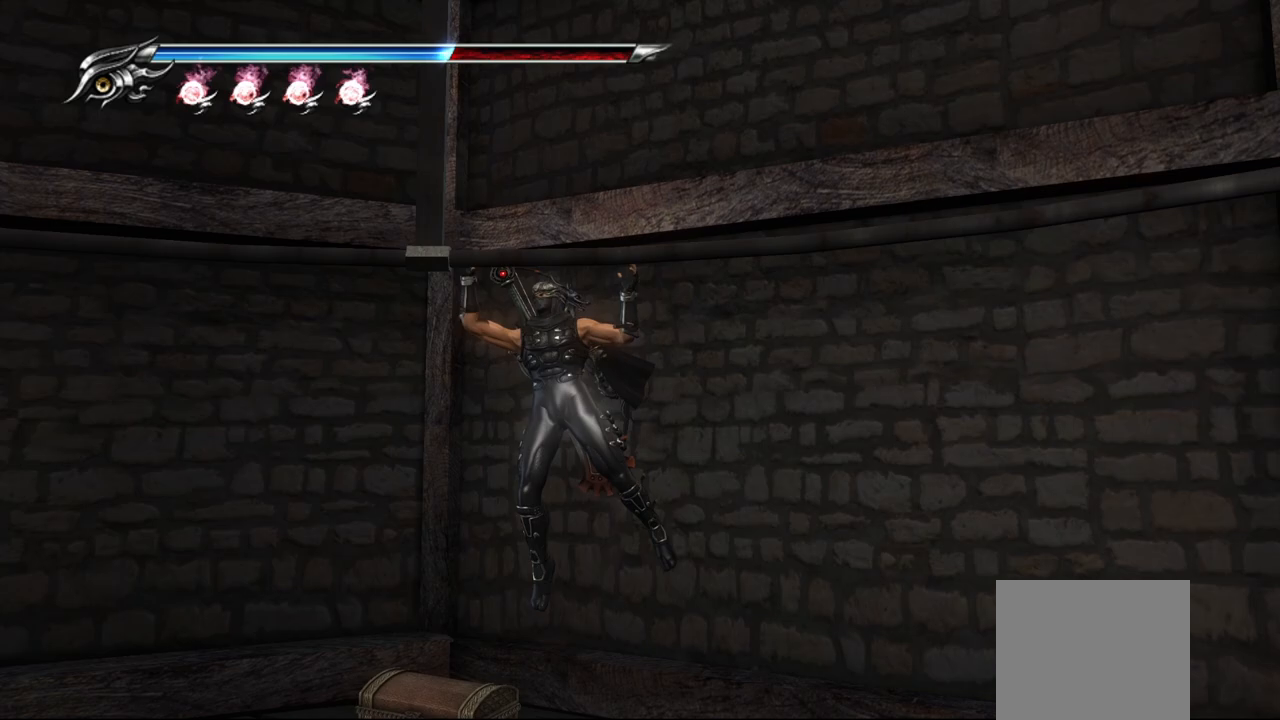
{"buttons": [], "left_stick": "up", "right_stick": "center", "events": [[33, "left_stick", "up"]]}
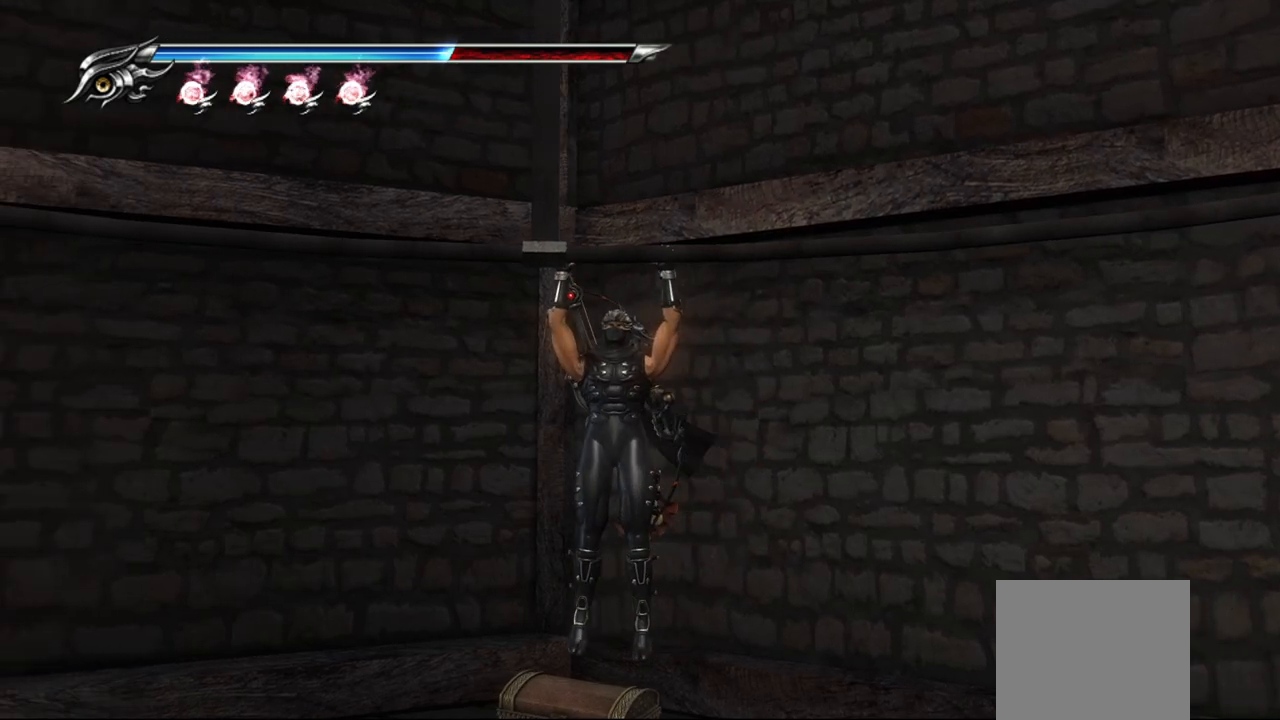
{"buttons": [], "left_stick": "up", "right_stick": "center", "events": [[333, "CROSS", "down"], [467, "CROSS", "up"]]}